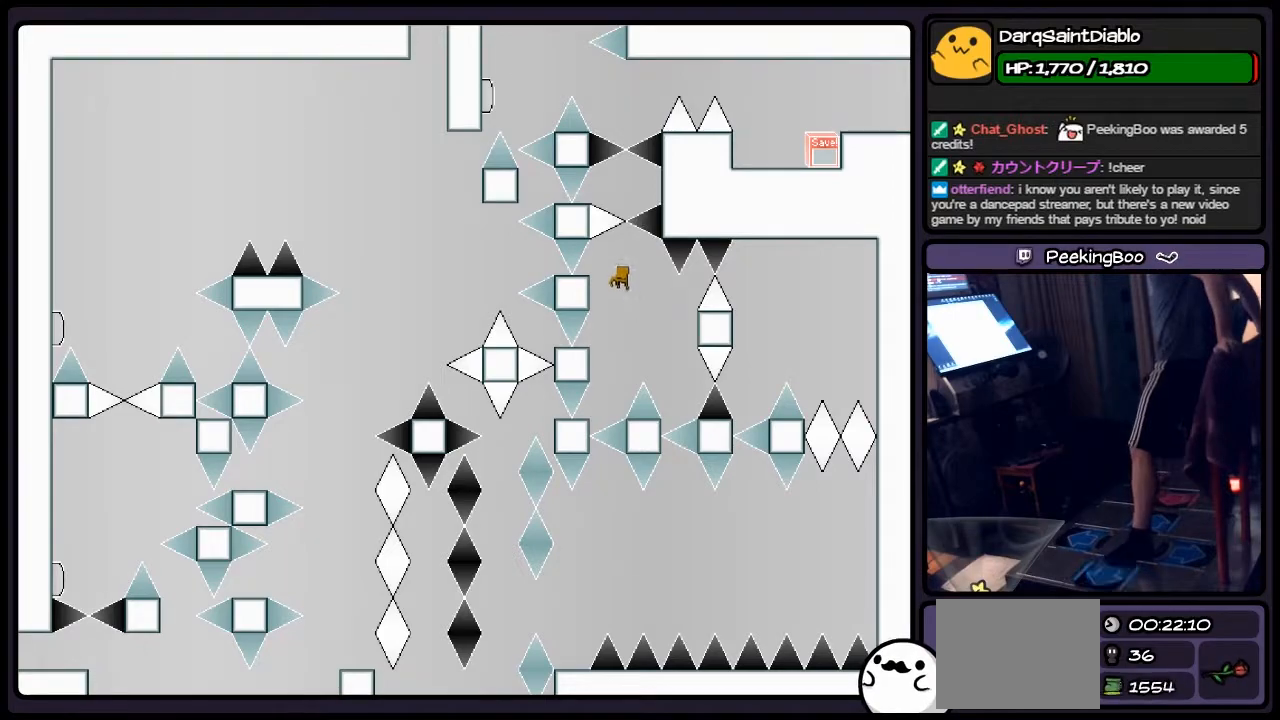
Gameplay with keyboard; each line is a JSON object with the keys held at the frame after it. "events" lists presses ("down") and releases ("up") of "down", "left", "p", "q", "r", "right", "s", "shift", "up" and "z" between this image and that frame as [ms after this image, input, new state], when the widget could be followed in between. No other keys are recorded. Mouse input is not recorded.
{"keys": ["left", "shift"], "events": [[200, "left", "up"], [367, "left", "down"]]}
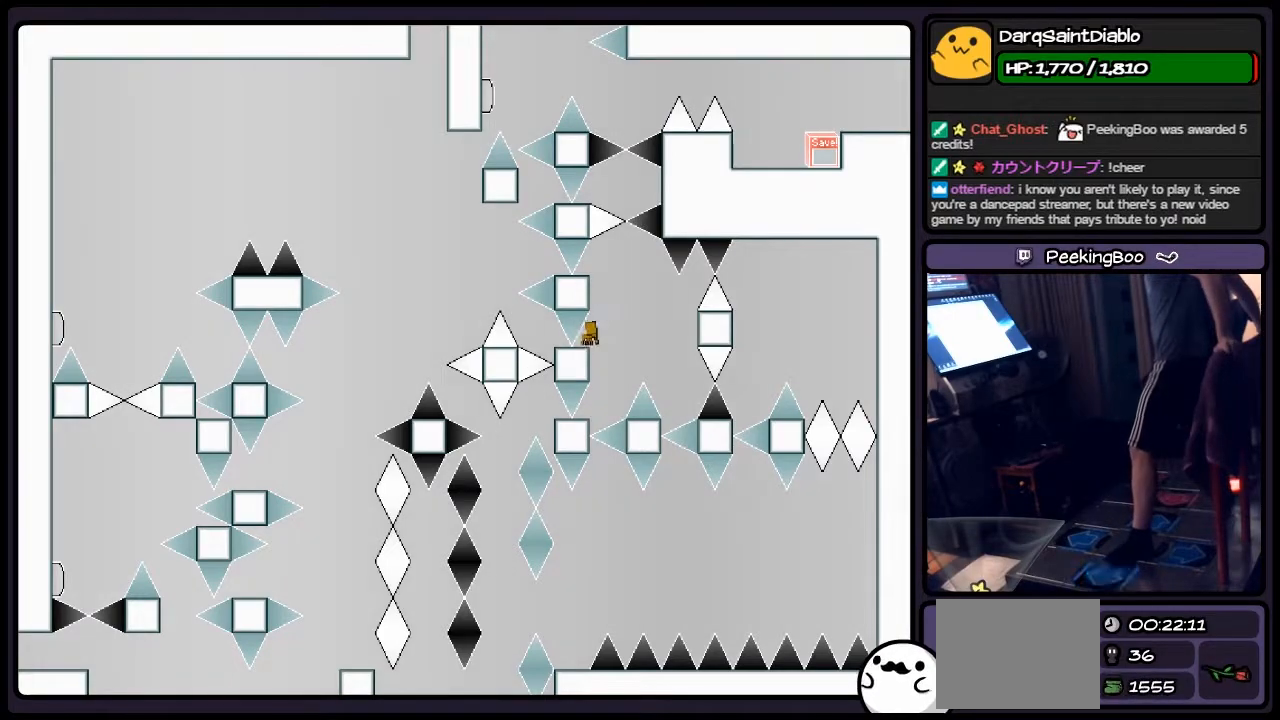
{"keys": [], "events": [[117, "left", "up"], [283, "shift", "up"]]}
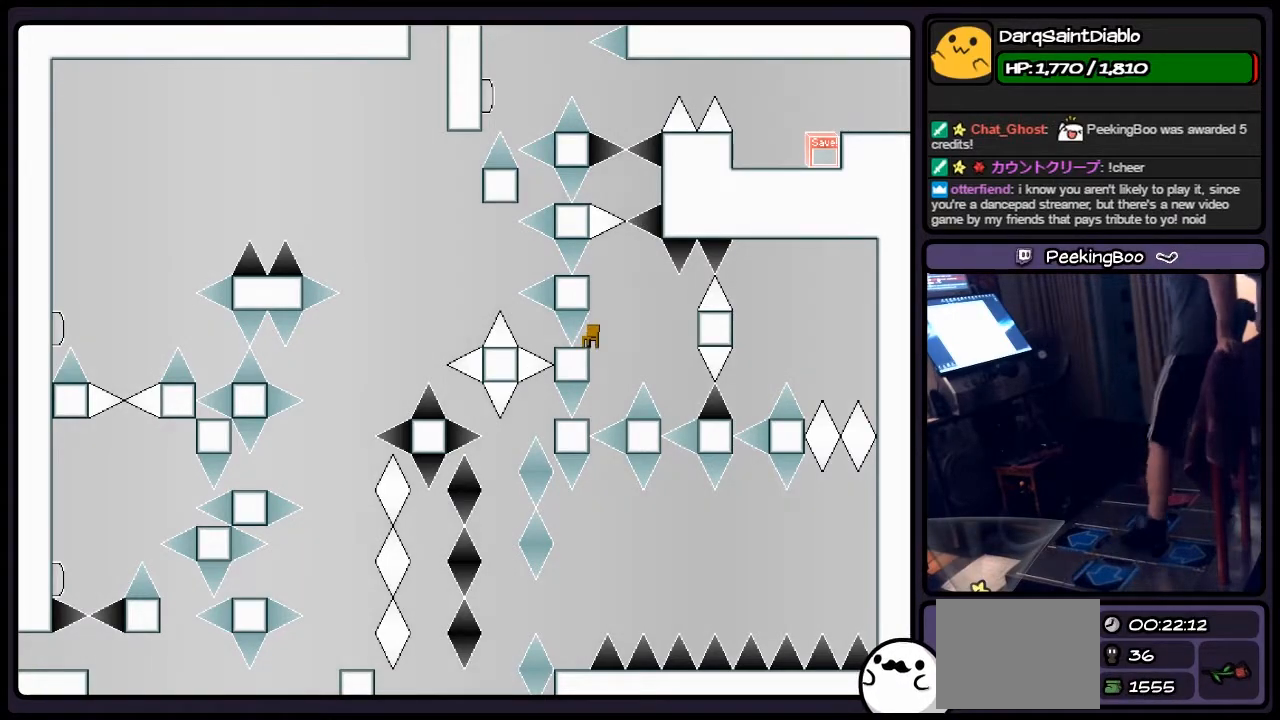
{"keys": ["z"], "events": [[500, "z", "down"]]}
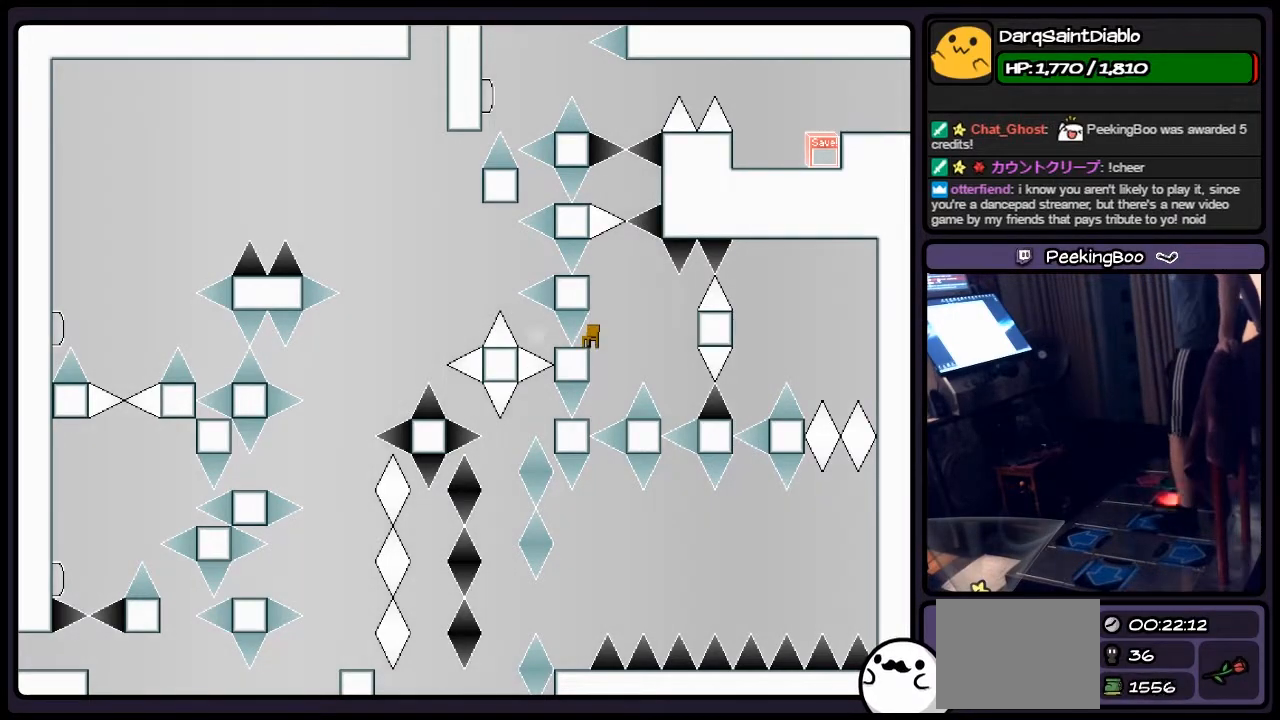
{"keys": [], "events": [[167, "z", "up"]]}
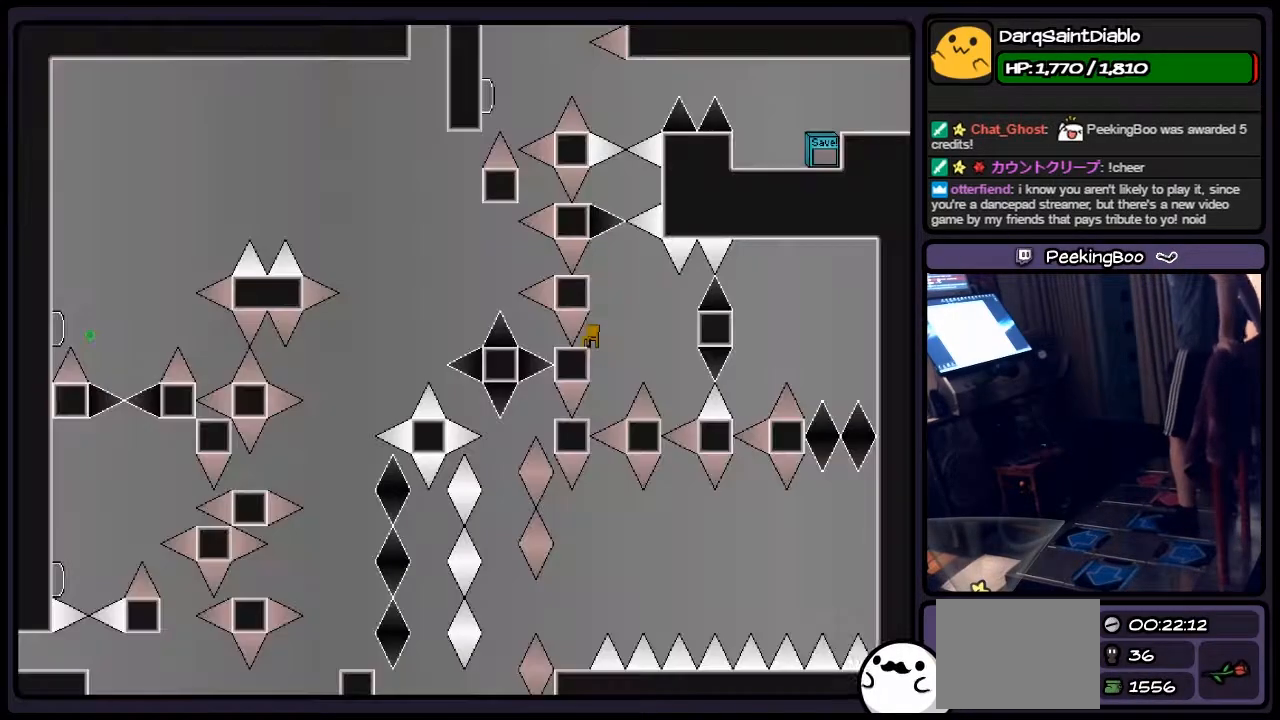
{"keys": [], "events": []}
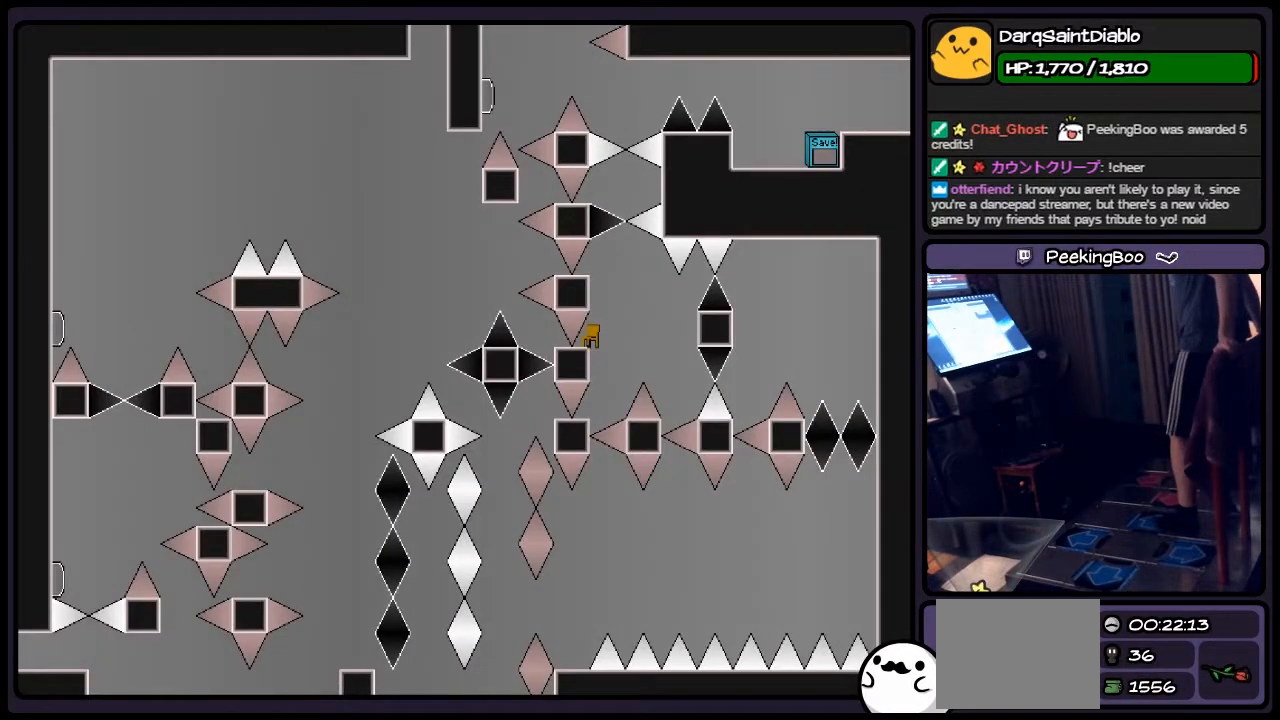
{"keys": ["shift"], "events": [[367, "shift", "down"]]}
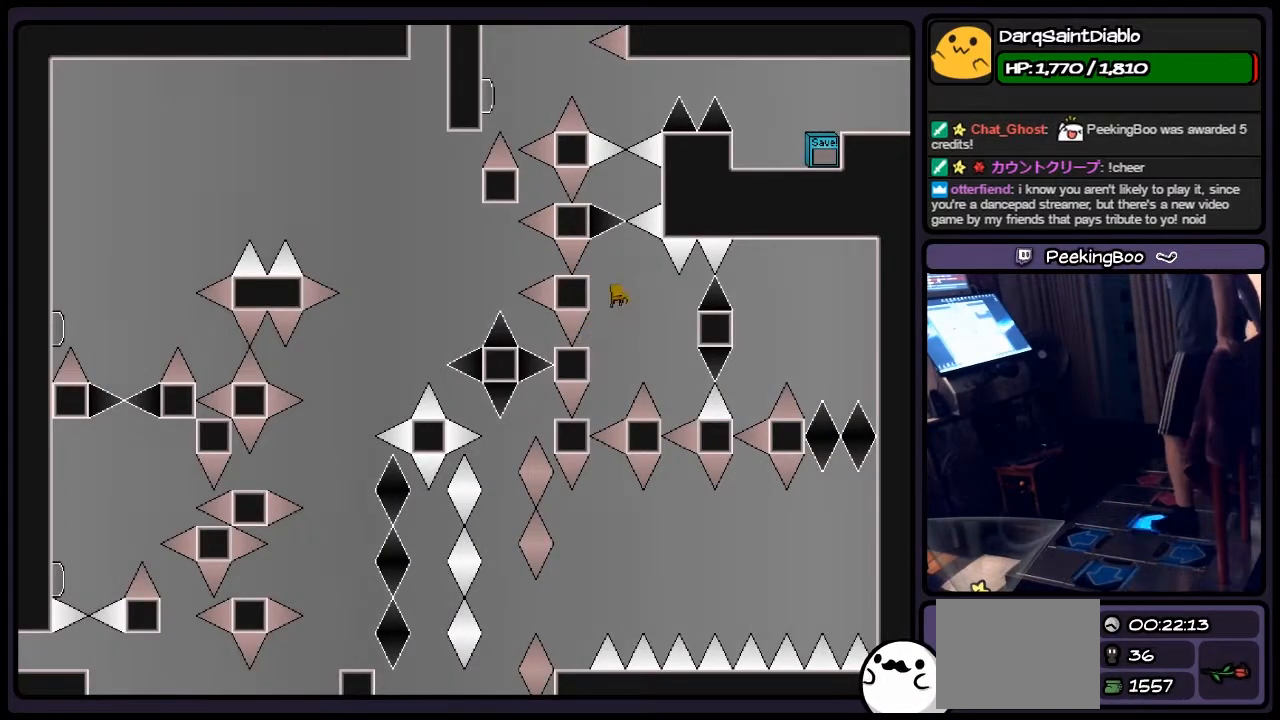
{"keys": ["right", "shift"], "events": [[83, "right", "down"], [167, "shift", "up"], [367, "shift", "down"]]}
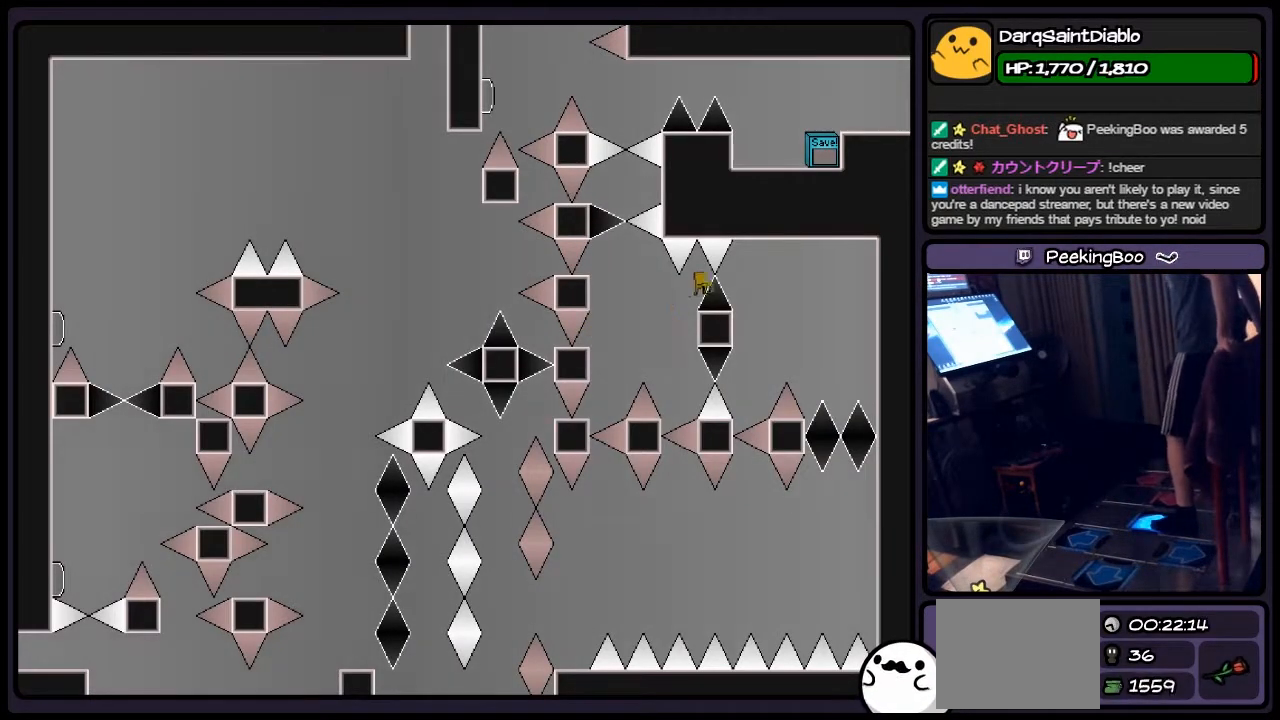
{"keys": [], "events": [[83, "shift", "up"], [250, "right", "up"]]}
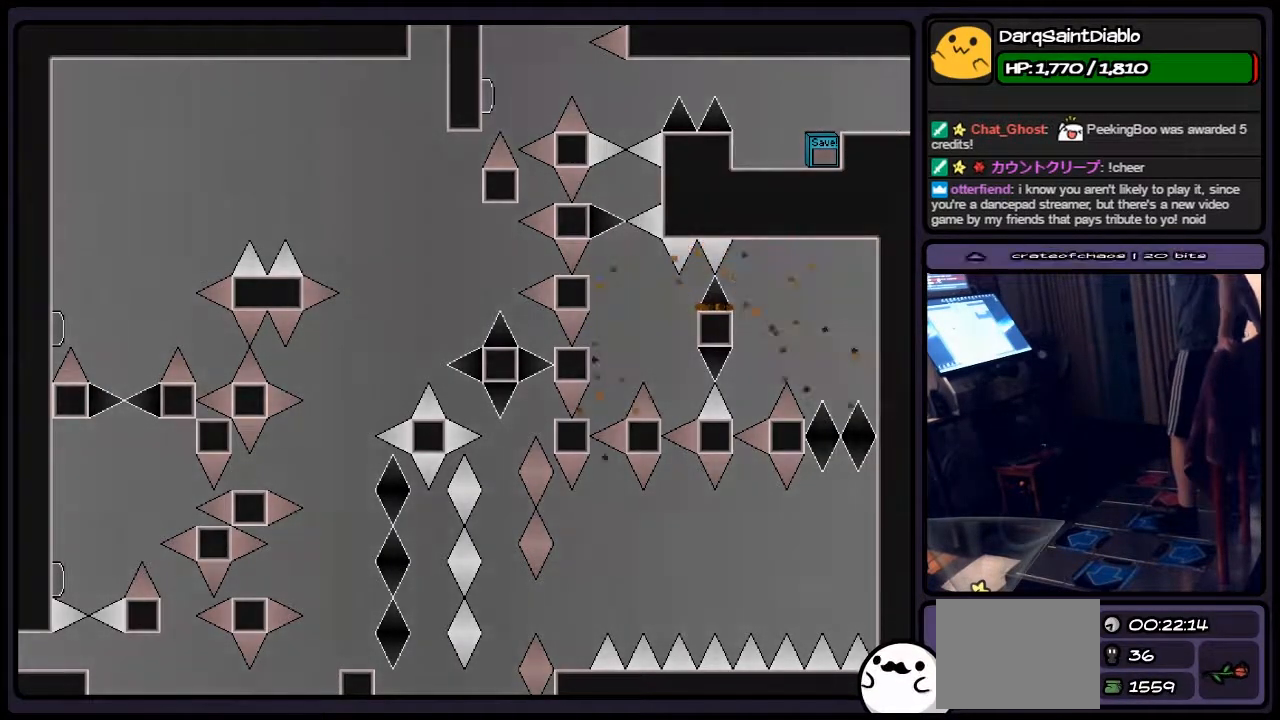
{"keys": ["r"], "events": [[450, "r", "down"]]}
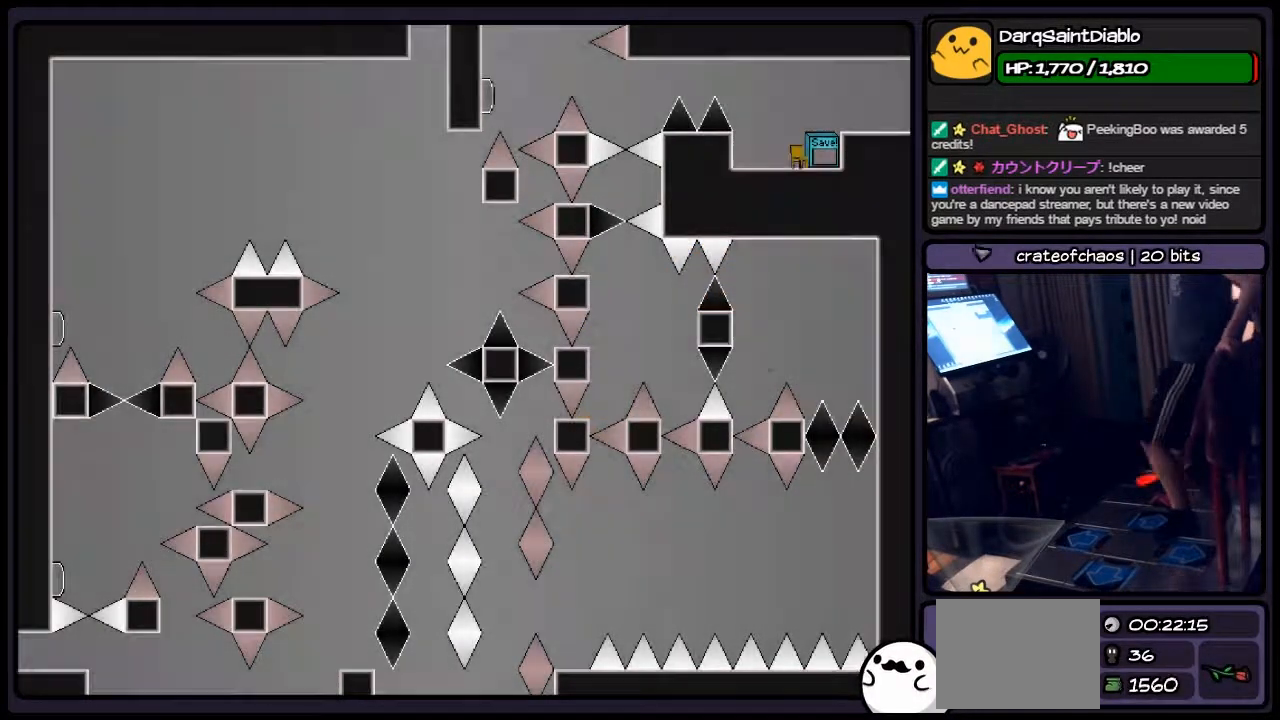
{"keys": [], "events": [[167, "r", "up"]]}
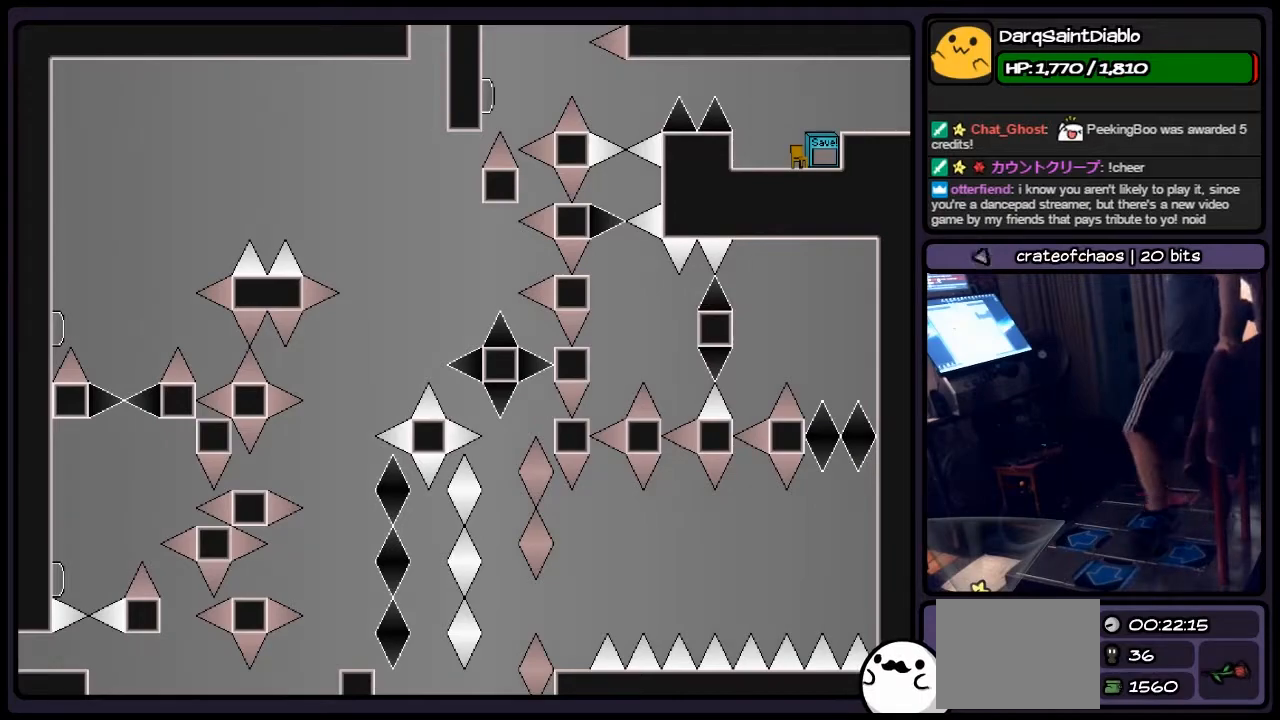
{"keys": ["left", "shift"], "events": [[167, "left", "down"], [333, "shift", "down"]]}
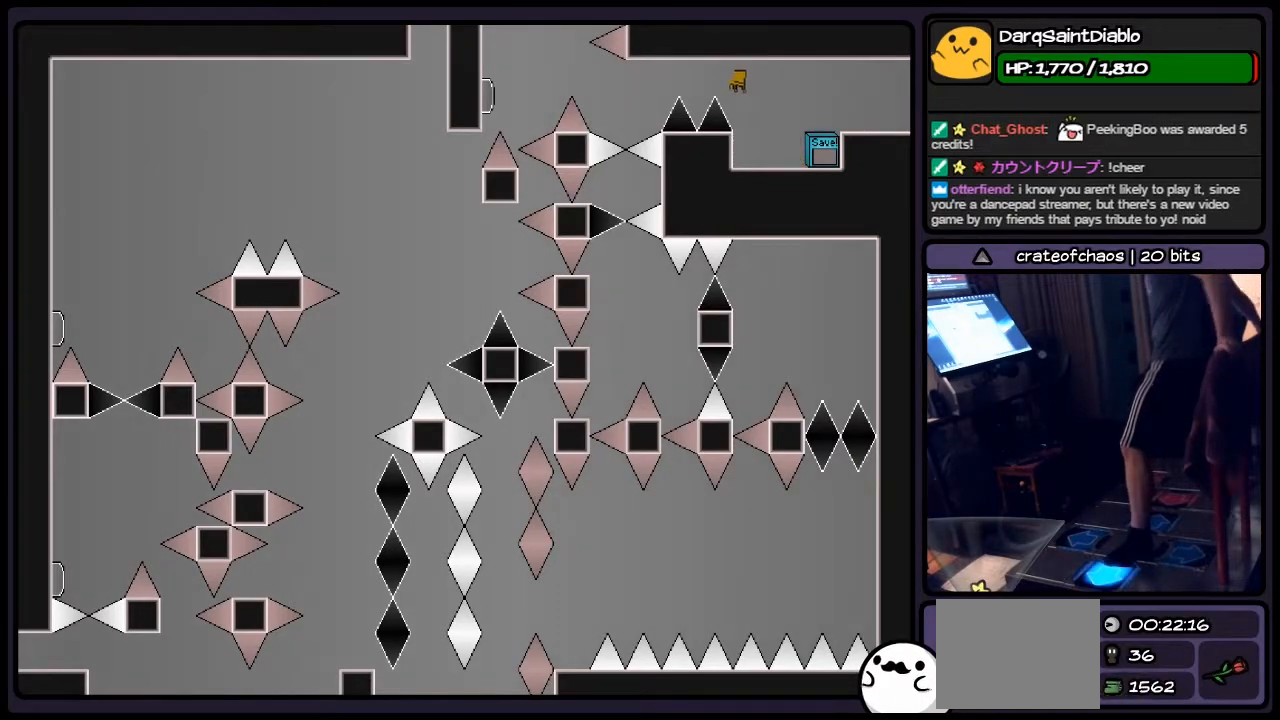
{"keys": ["shift"], "events": [[33, "shift", "up"], [367, "left", "up"], [500, "shift", "down"]]}
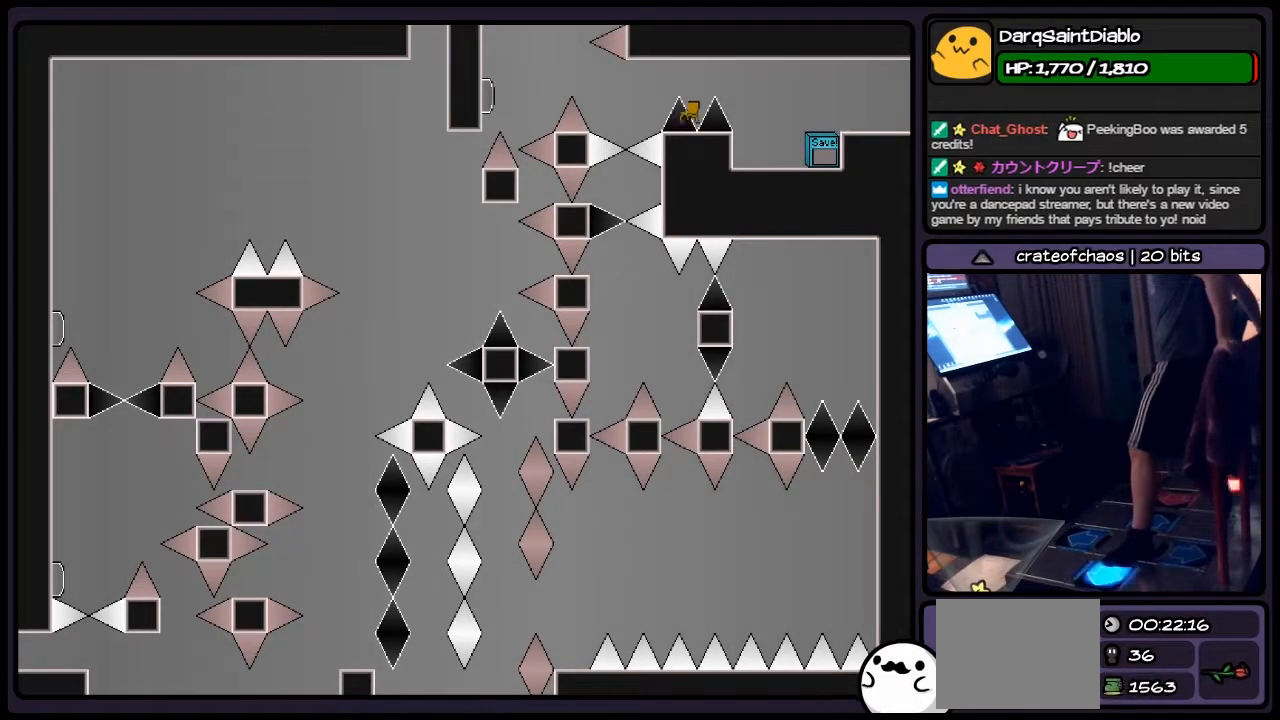
{"keys": ["z"], "events": [[250, "left", "down"], [367, "shift", "up"], [450, "left", "up"], [500, "z", "down"]]}
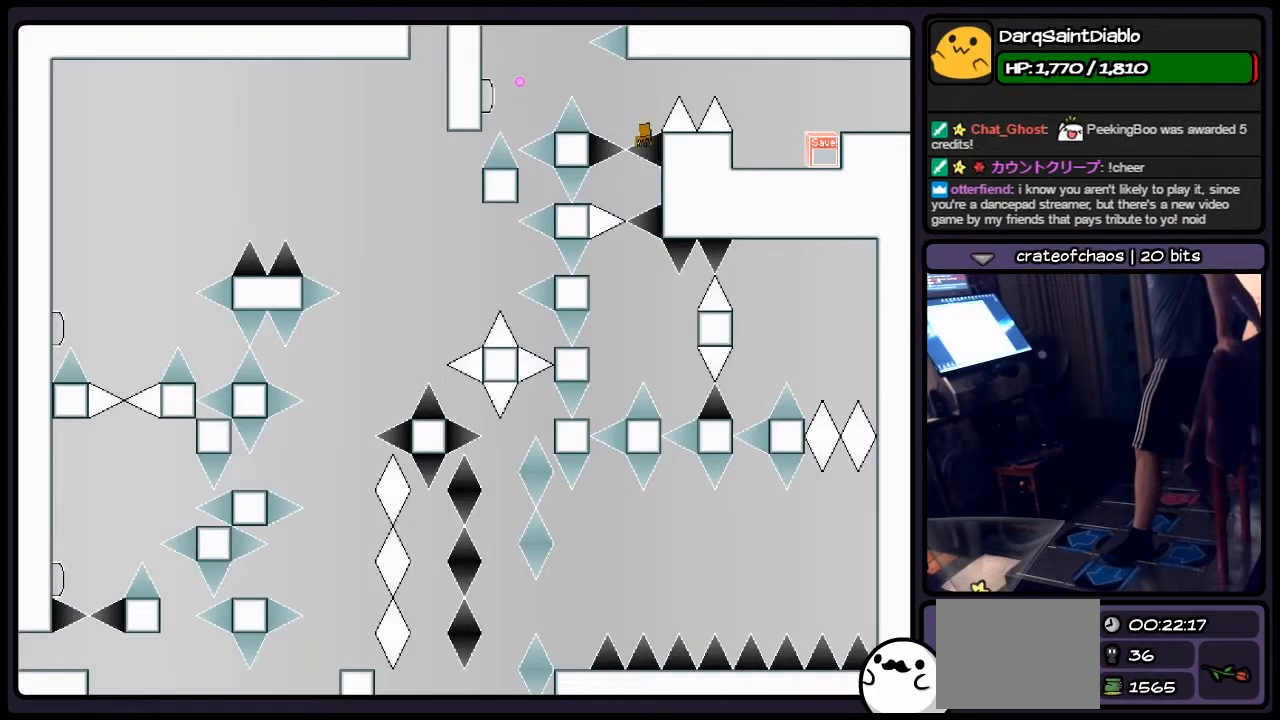
{"keys": ["shift"], "events": [[167, "z", "up"], [450, "shift", "down"]]}
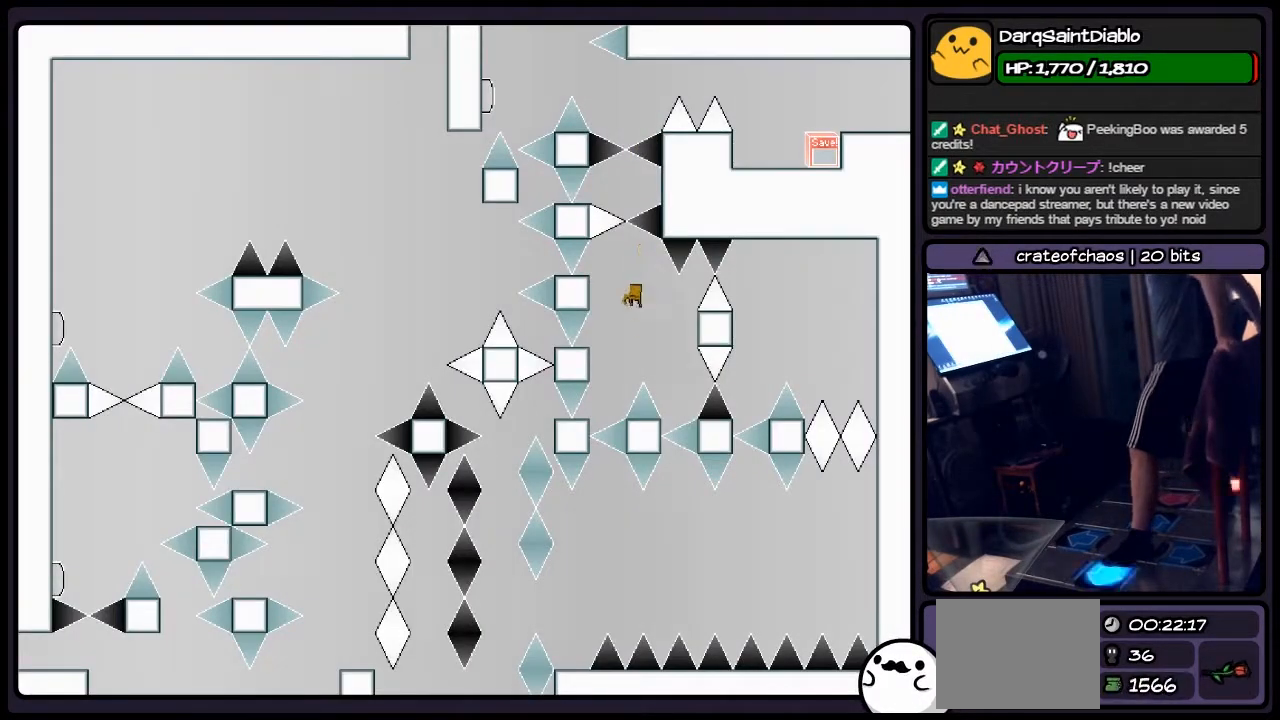
{"keys": ["left", "shift"], "events": [[167, "left", "down"], [250, "left", "up"], [500, "left", "down"]]}
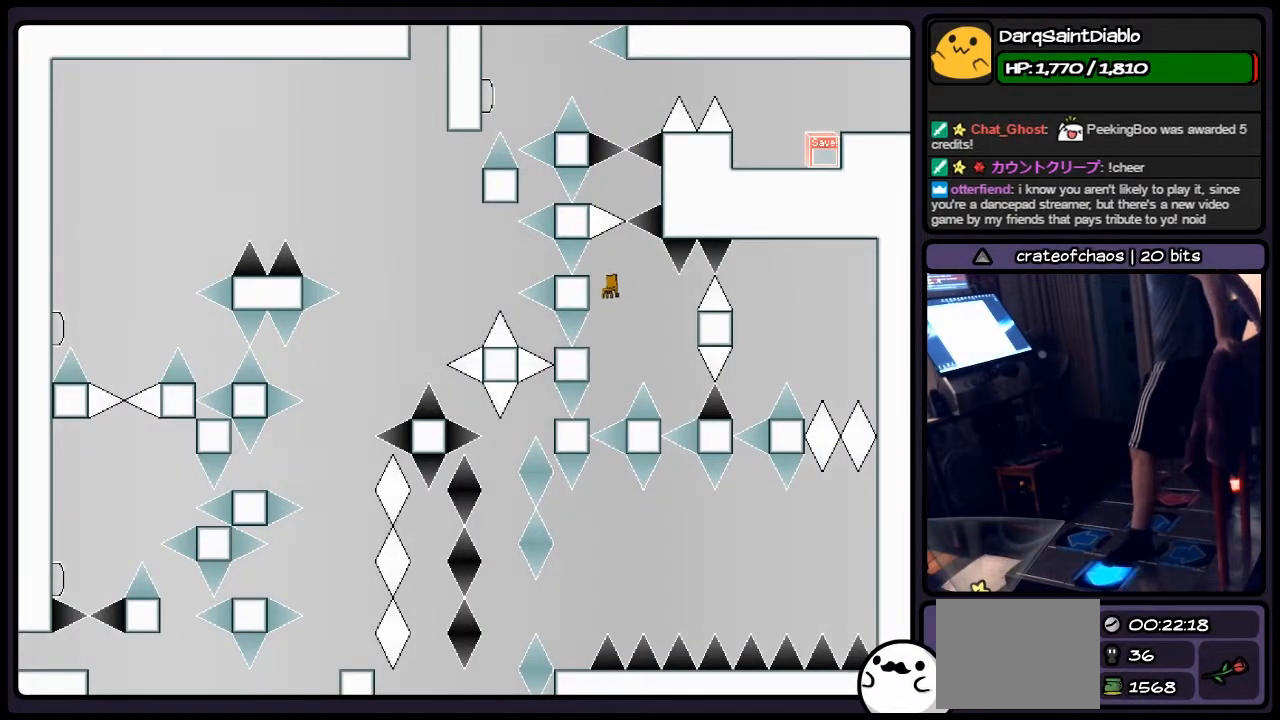
{"keys": [], "events": [[200, "left", "up"], [417, "shift", "up"]]}
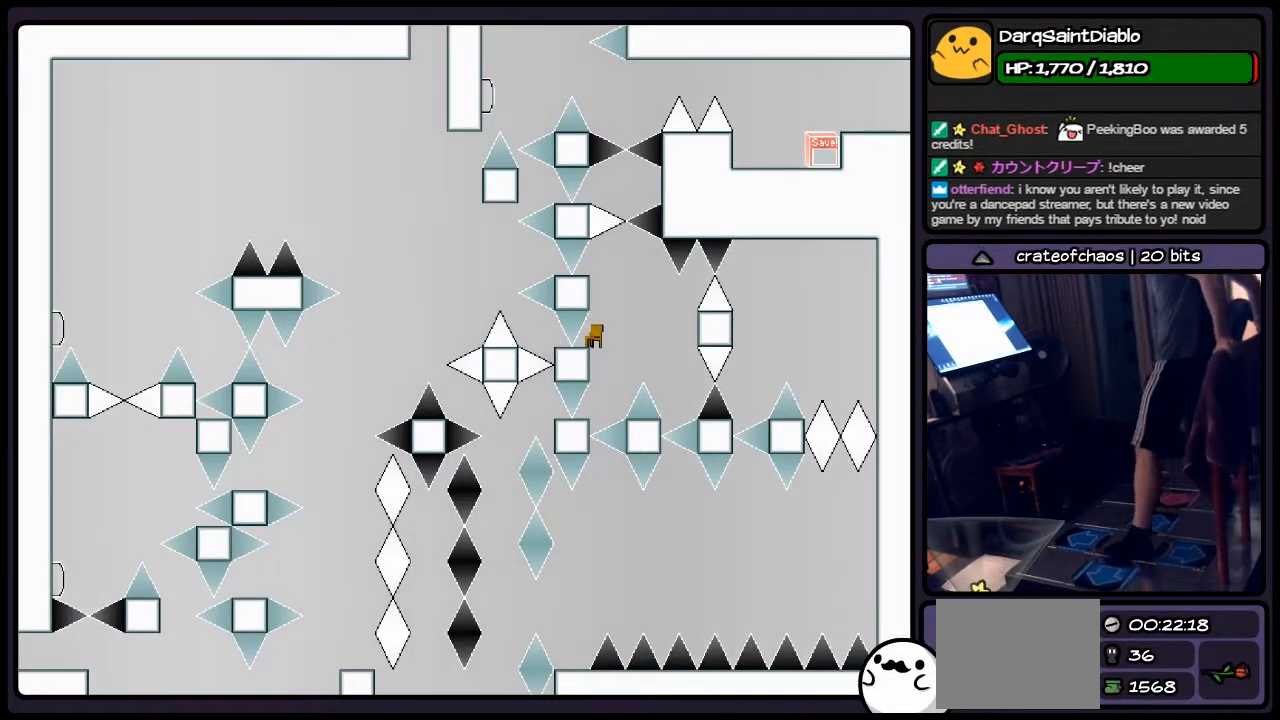
{"keys": [], "events": []}
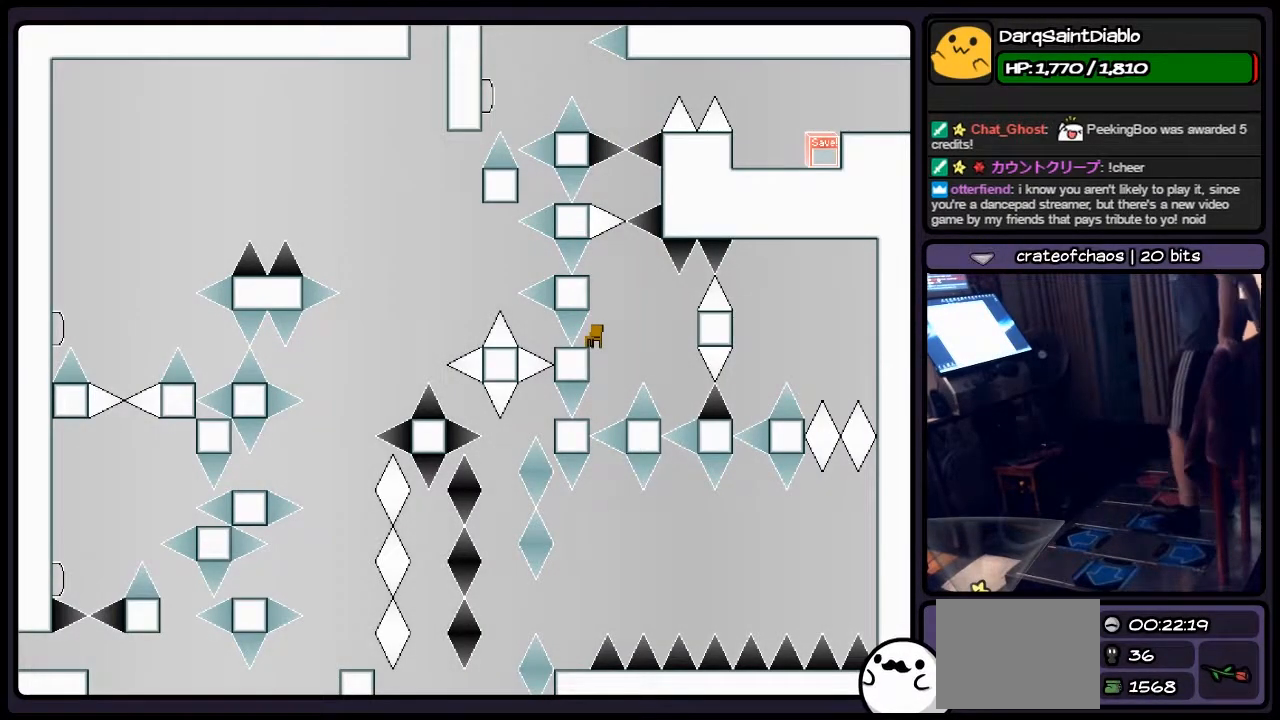
{"keys": [], "events": [[200, "z", "down"], [417, "z", "up"]]}
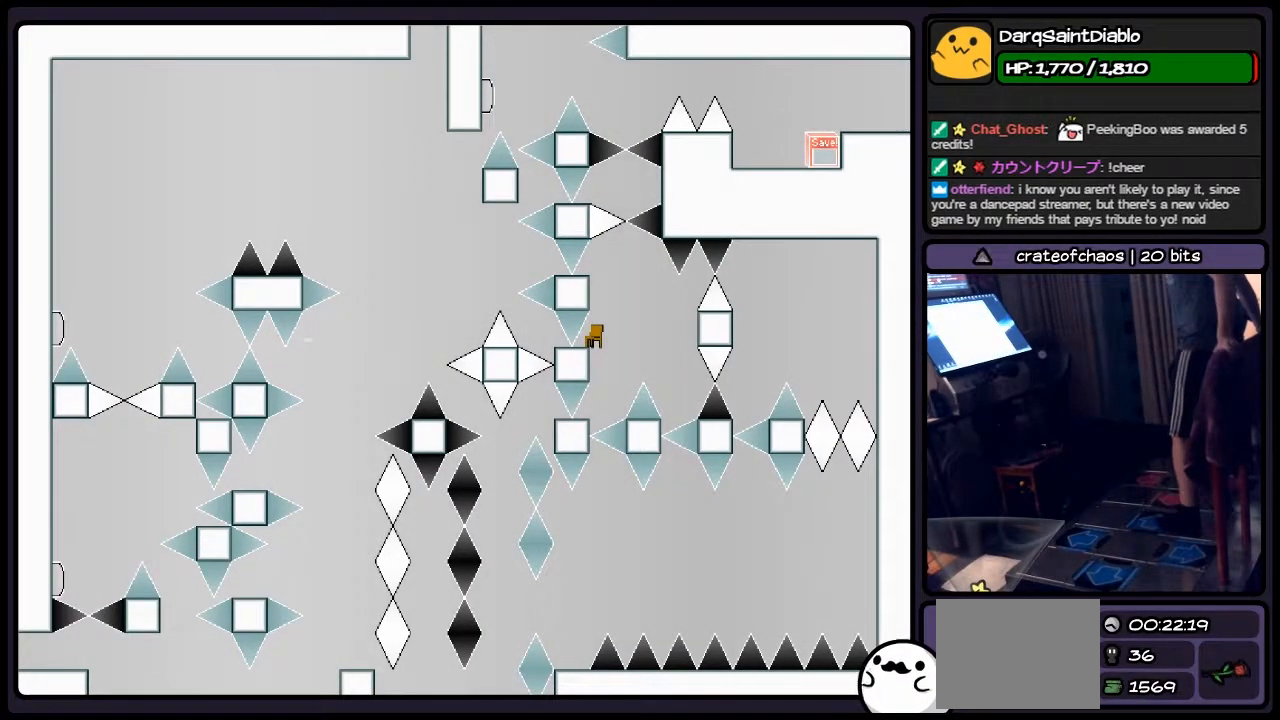
{"keys": [], "events": []}
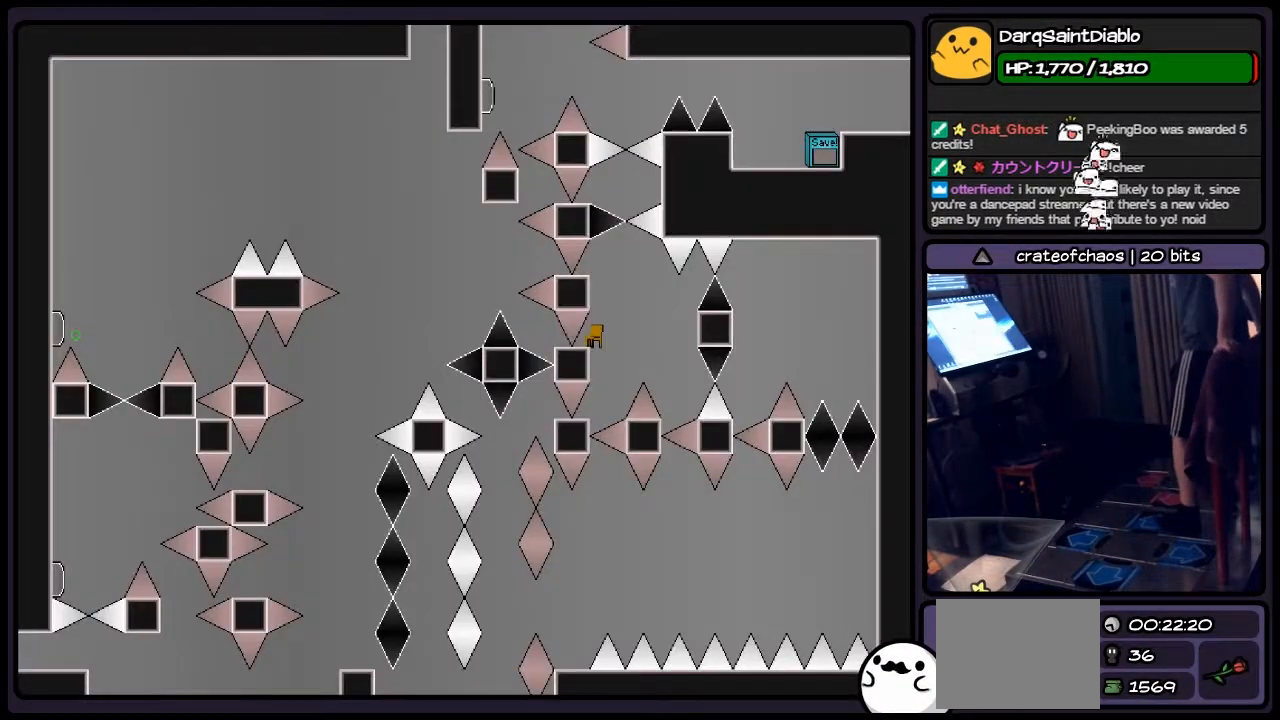
{"keys": [], "events": []}
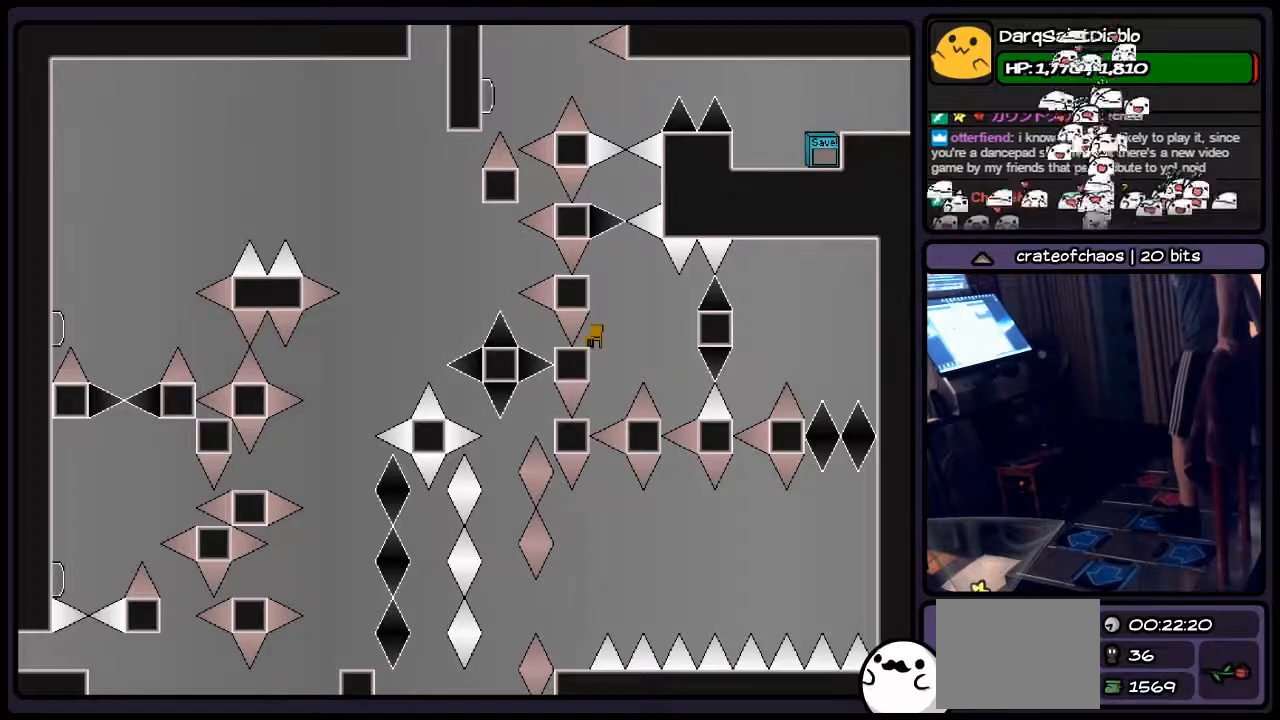
{"keys": ["shift"], "events": [[367, "shift", "down"]]}
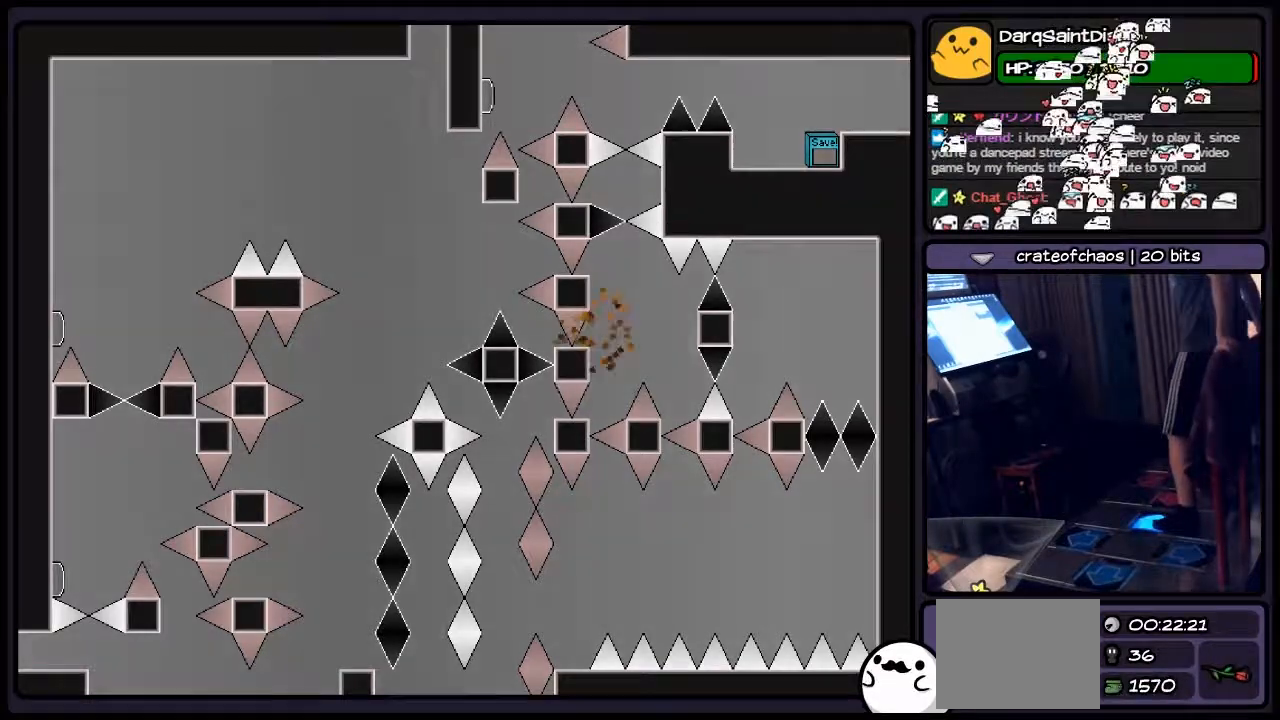
{"keys": ["right", "shift"], "events": [[83, "right", "down"], [167, "shift", "up"], [450, "shift", "down"]]}
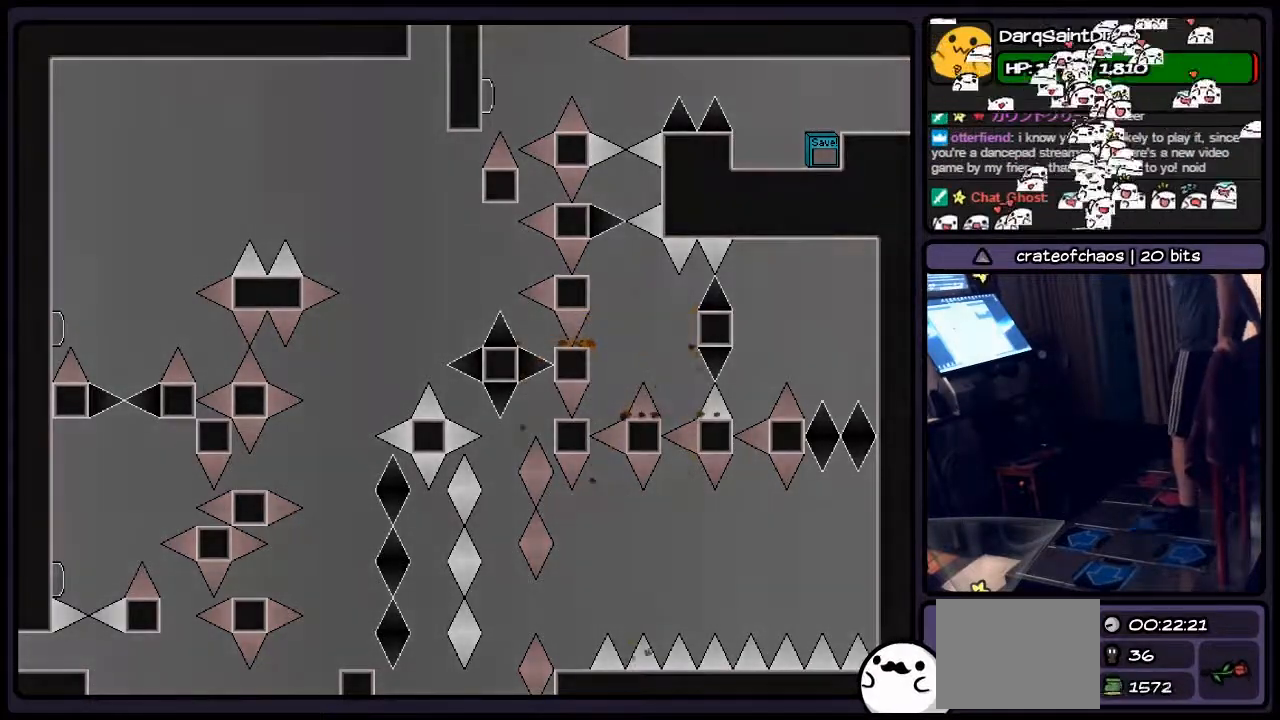
{"keys": ["r"], "events": [[167, "right", "up"], [250, "shift", "up"], [417, "r", "down"]]}
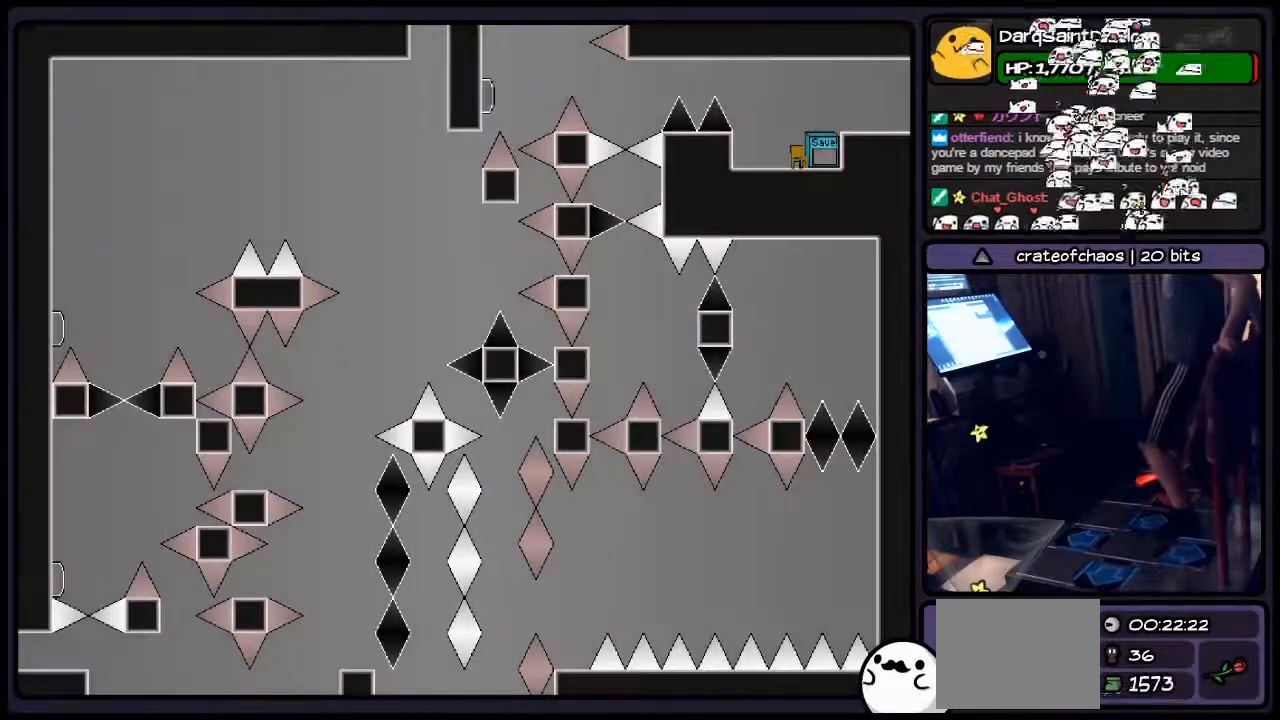
{"keys": [], "events": [[167, "r", "up"]]}
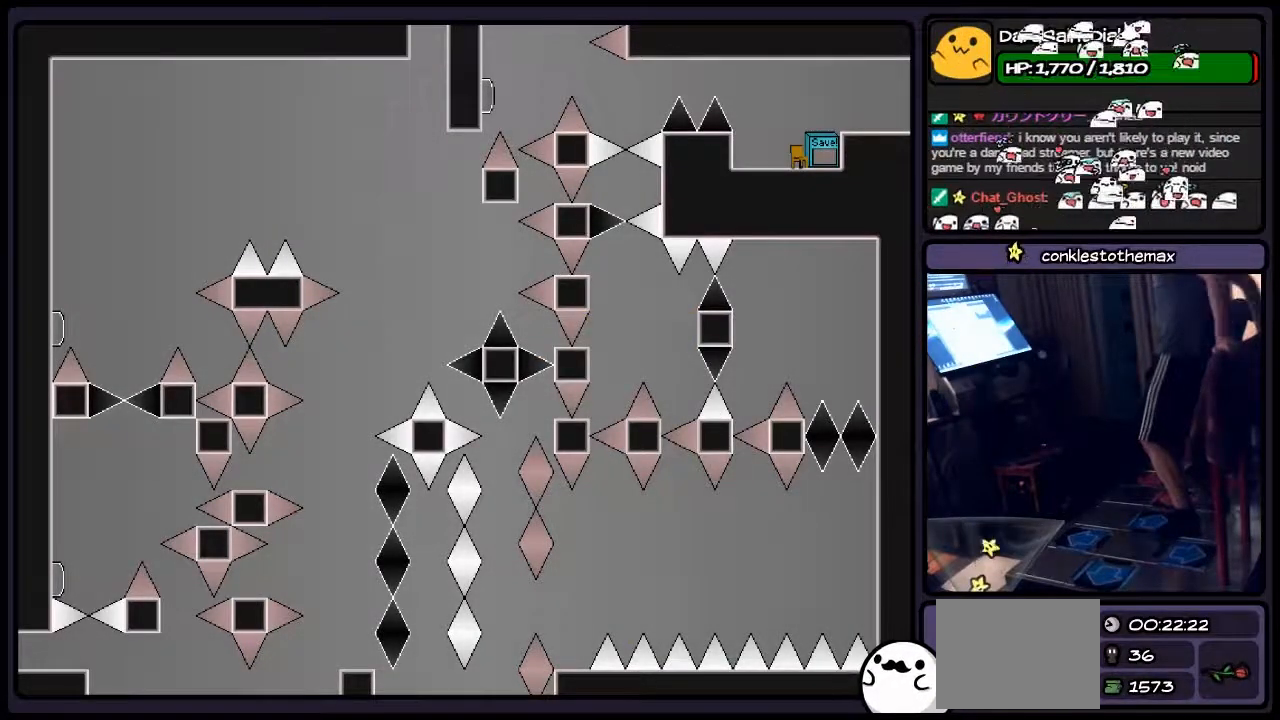
{"keys": [], "events": []}
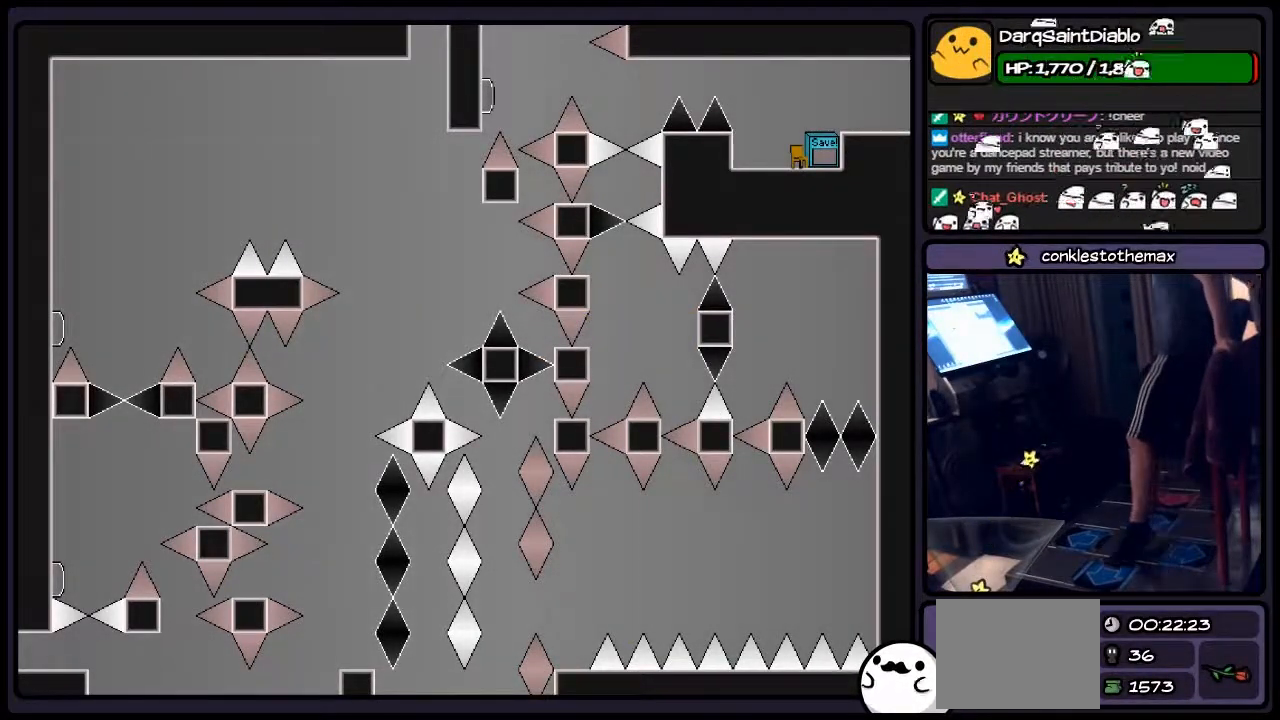
{"keys": ["left"], "events": [[83, "left", "down"], [283, "shift", "down"], [500, "shift", "up"]]}
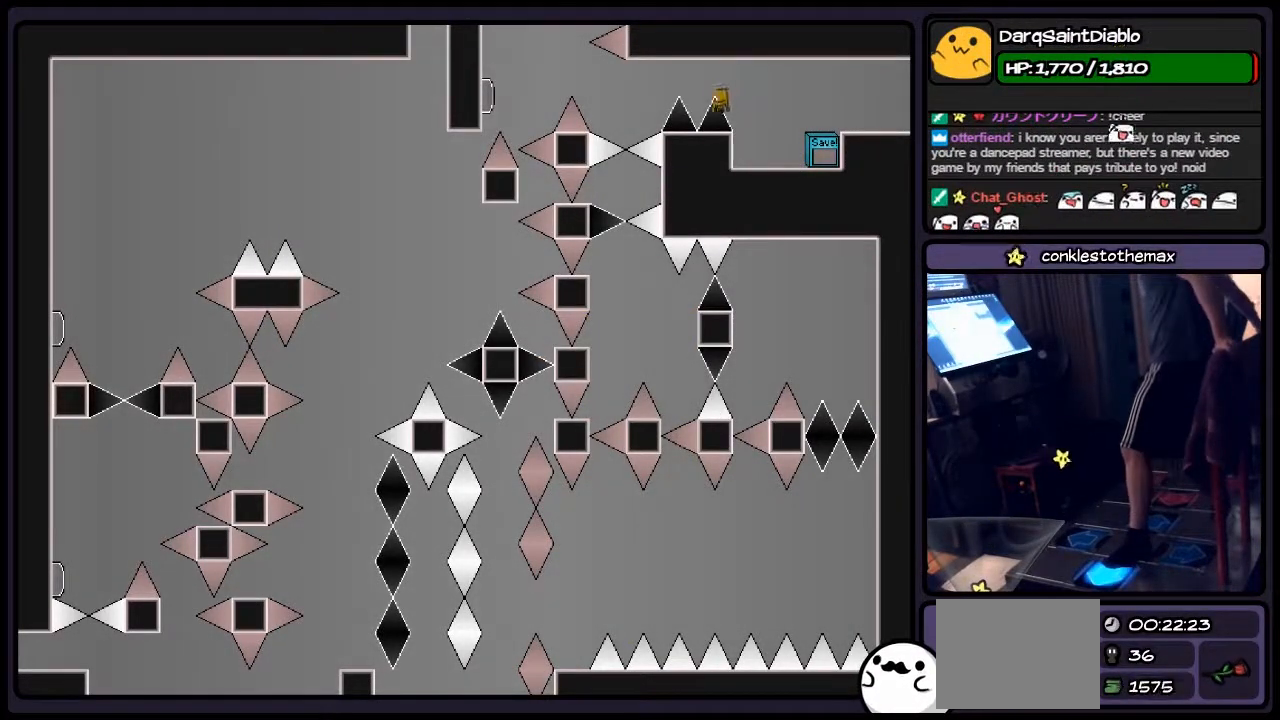
{"keys": [], "events": [[283, "left", "up"]]}
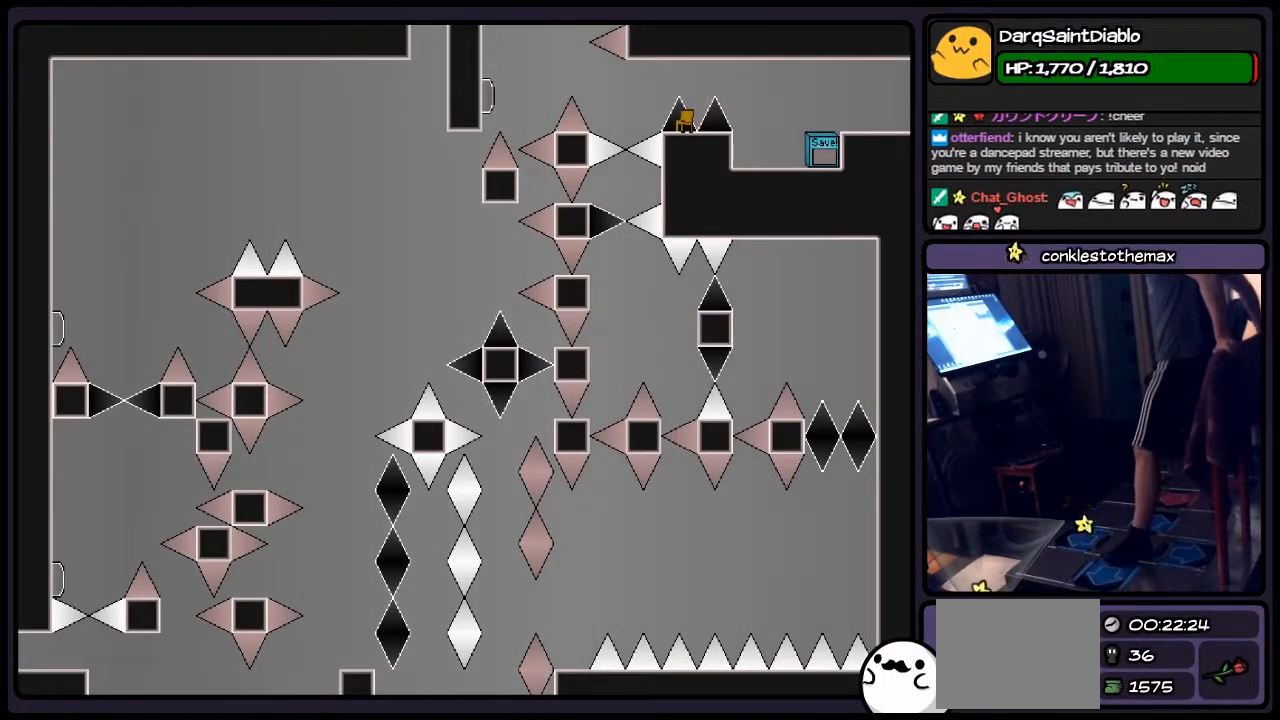
{"keys": [], "events": []}
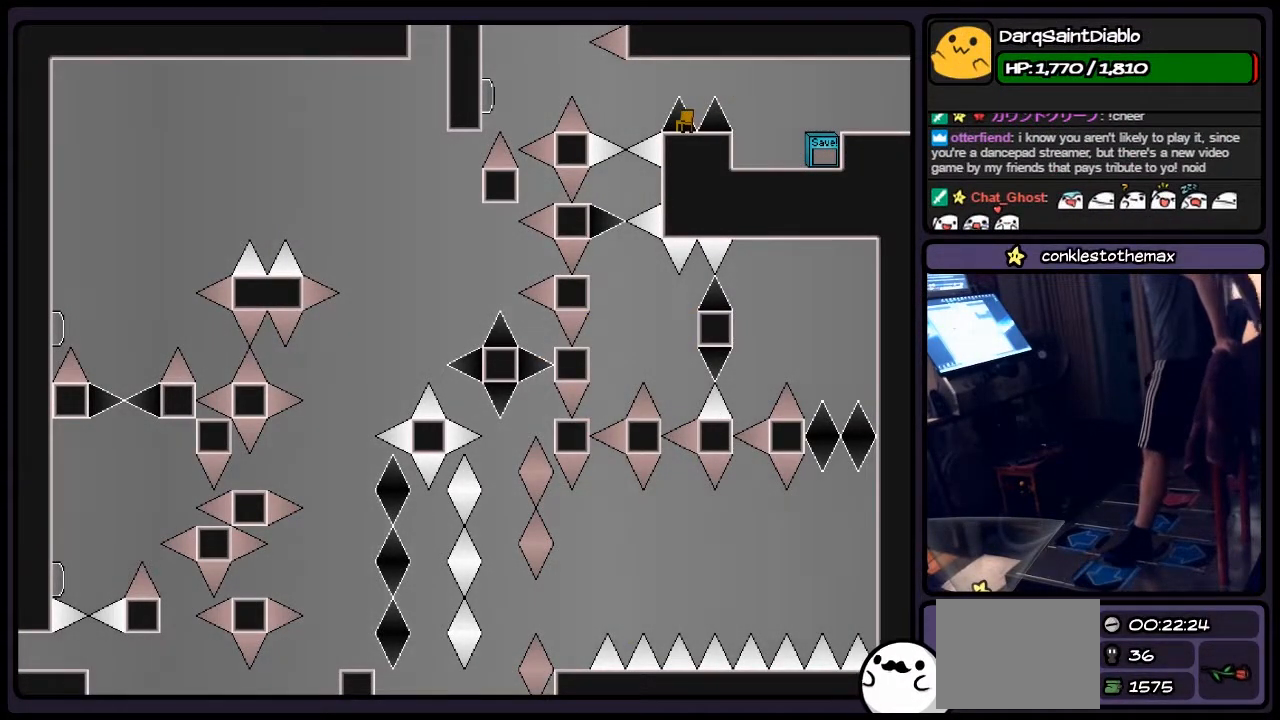
{"keys": [], "events": []}
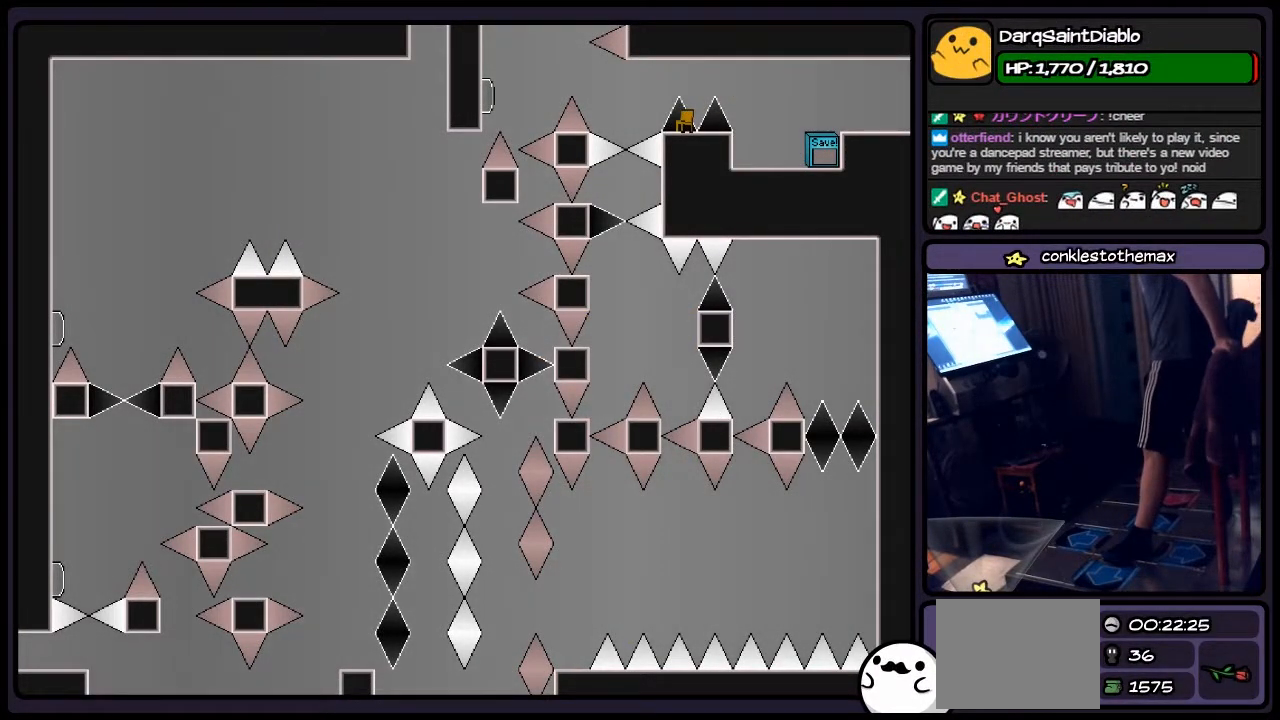
{"keys": [], "events": []}
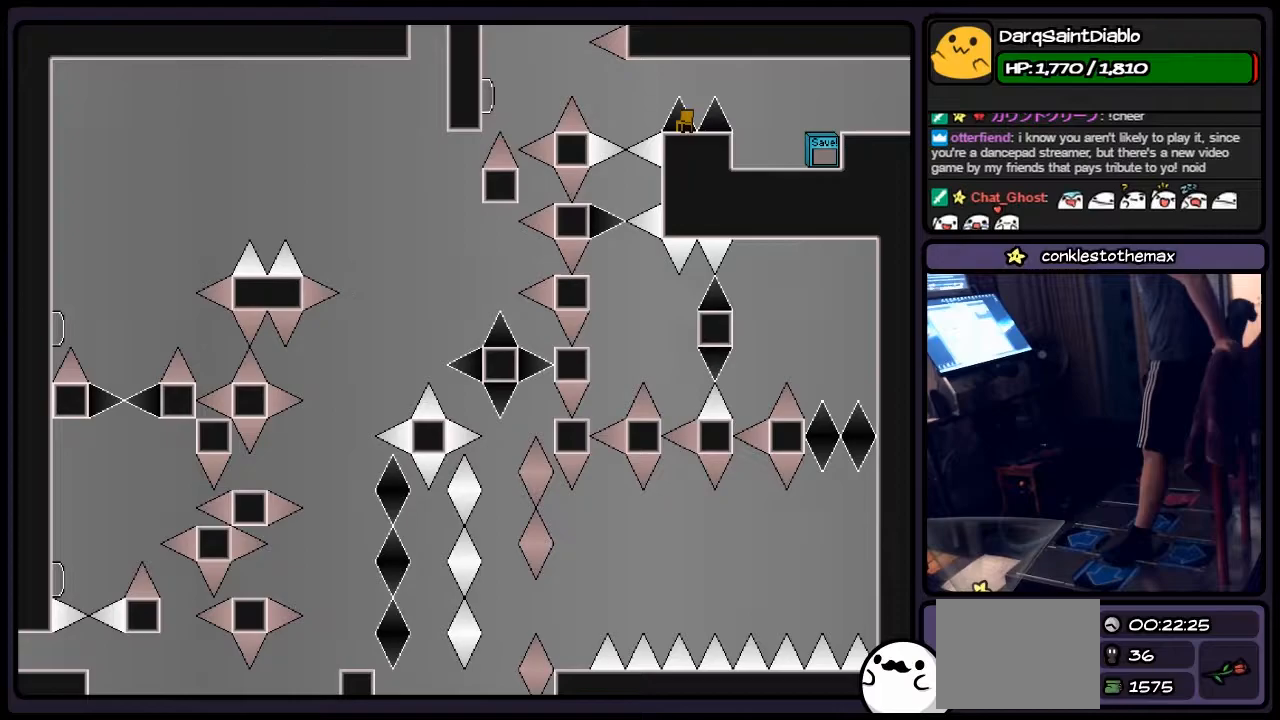
{"keys": [], "events": []}